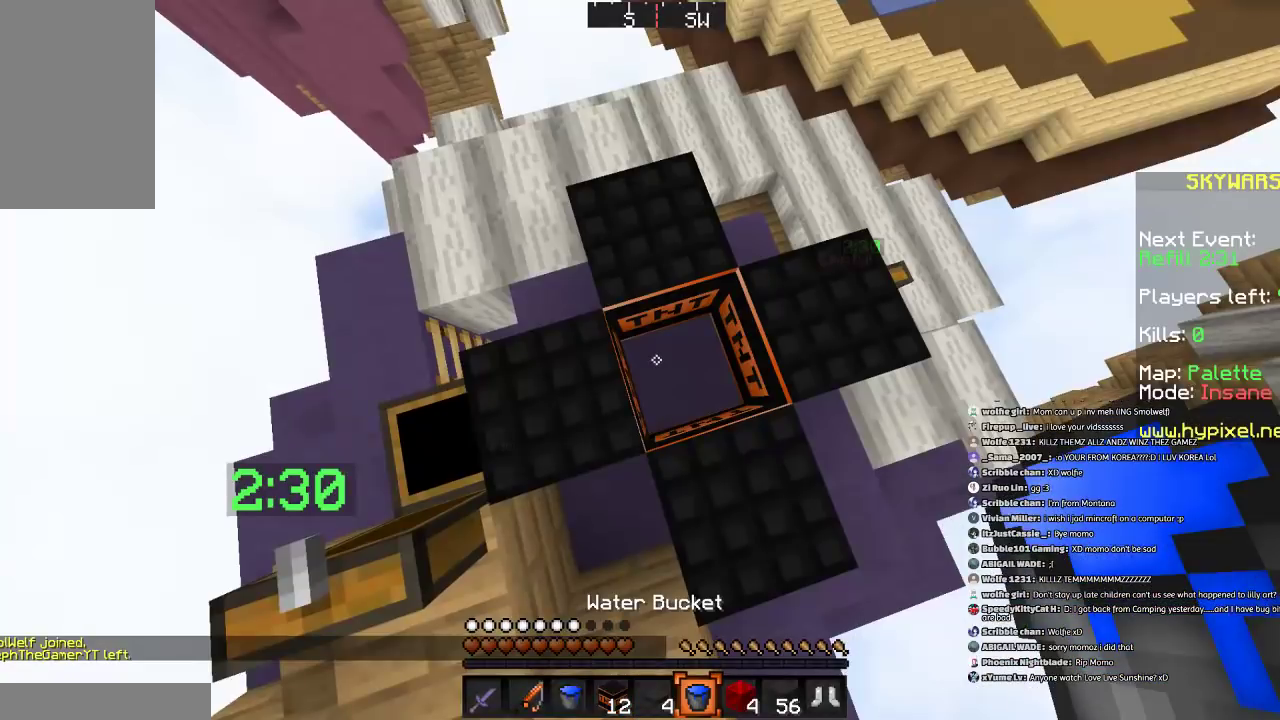
Gameplay with keyboard and mouse; each line is a JSON object with the keys and mouse buttons held at the frame after it. "events" lists presses ("down") and releases ("up") of "a", "d", "s", "space", "w", "mouse_left" and "mouse_right" between this image and that frame as [ms after this image, input, new state], when the widget could be followed in between. "mouse_left", "mouse_right" = the "left", "right" buttons of the "mouse" list. No other keys are recorded. Fast repeated clicks can show as one long hold. Mouse movement is not recorded.
{"keys": [], "mouse": [], "events": []}
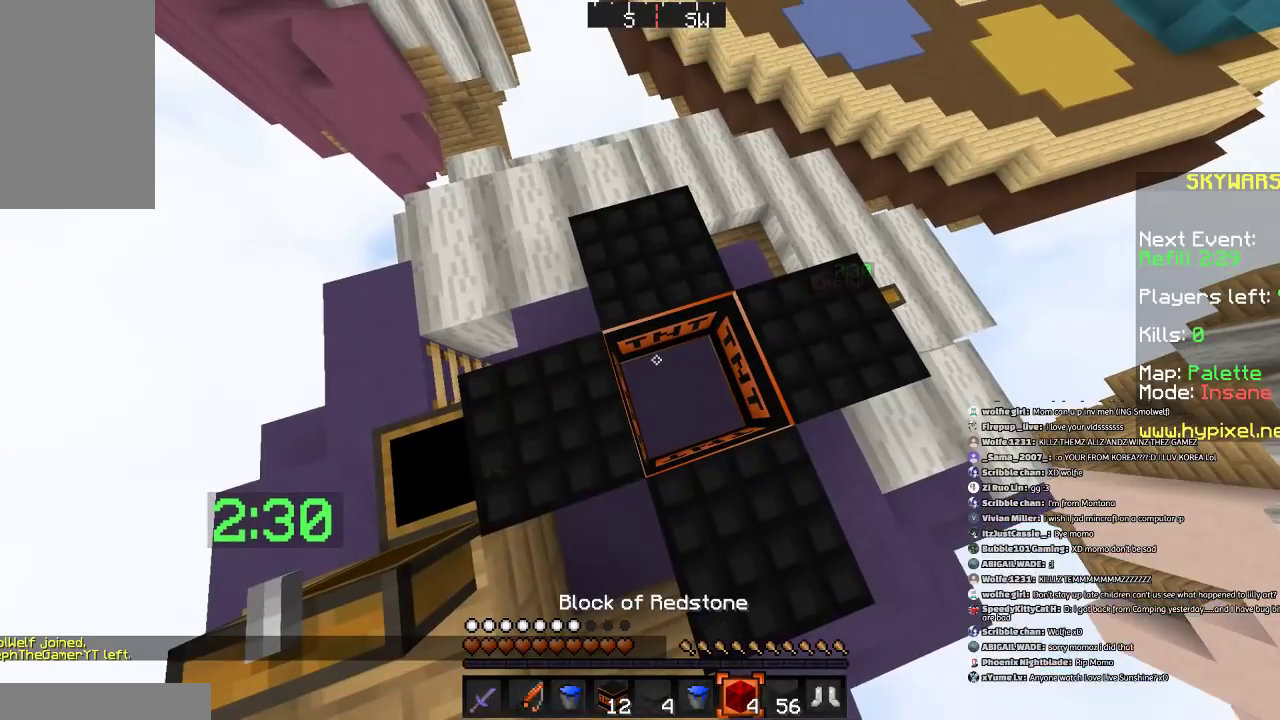
{"keys": [], "mouse": [], "events": [[267, "mouse_right", "down"], [367, "mouse_right", "up"]]}
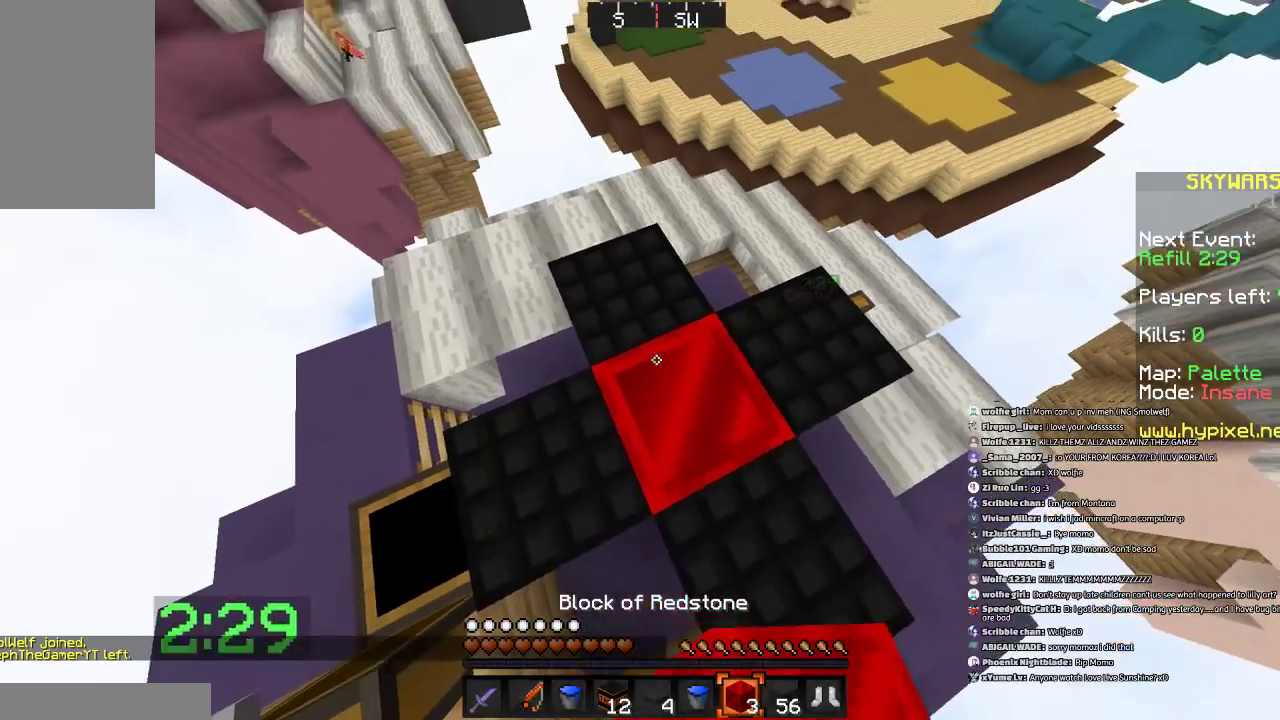
{"keys": [], "mouse": [], "events": [[67, "w", "down"], [267, "w", "up"], [400, "a", "down"], [467, "a", "up"]]}
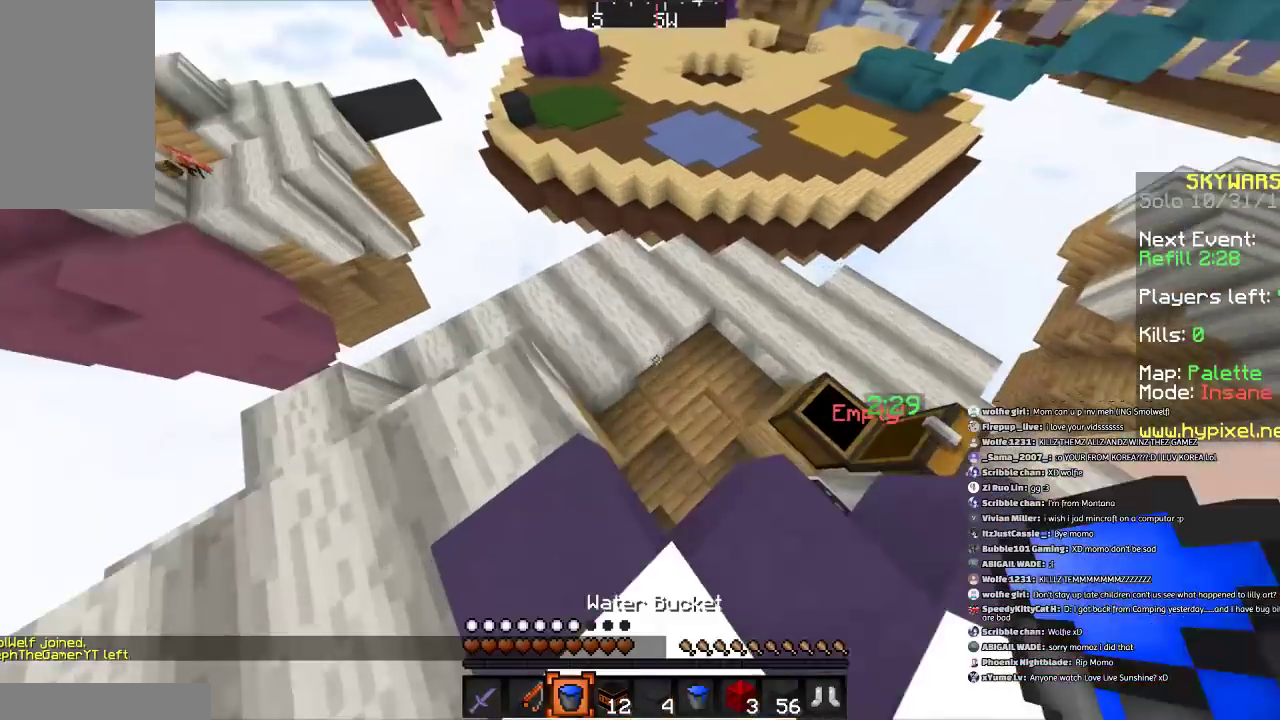
{"keys": [], "mouse": [], "events": [[200, "d", "down"], [234, "d", "up"], [234, "s", "down"], [301, "s", "up"]]}
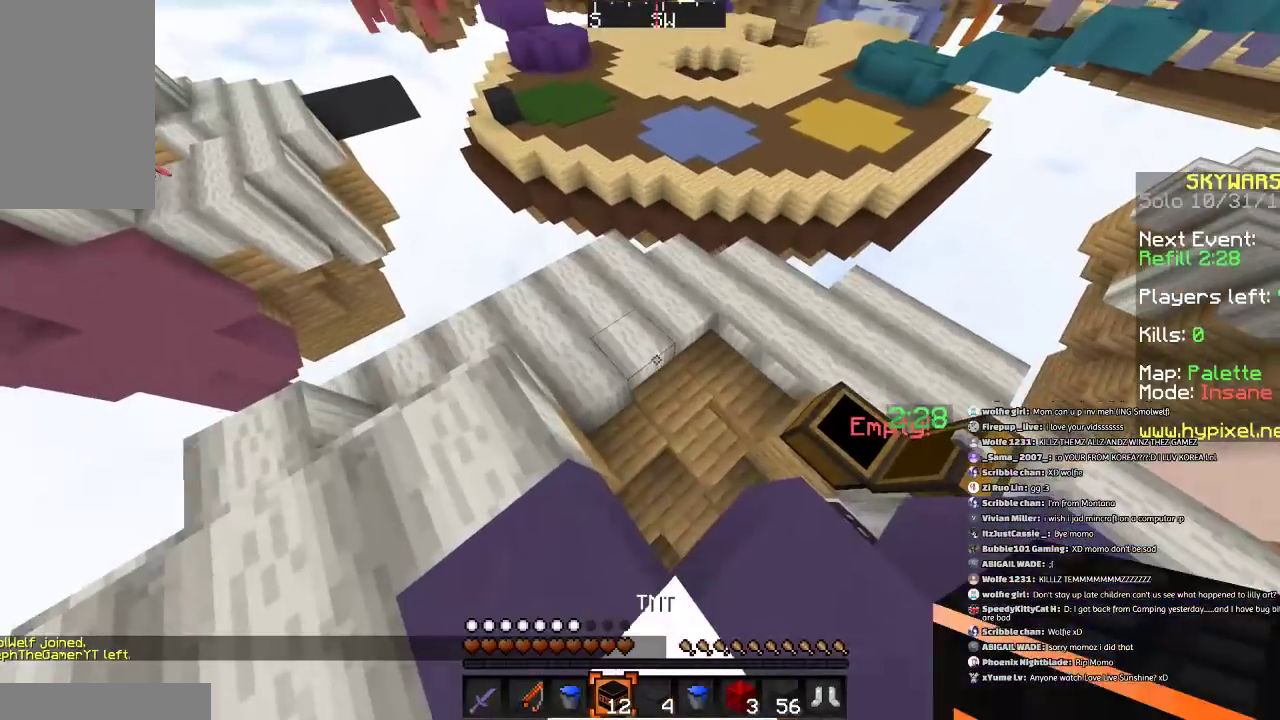
{"keys": [], "mouse": [], "events": [[33, "s", "down"], [200, "space", "down"], [300, "s", "up"], [300, "space", "up"]]}
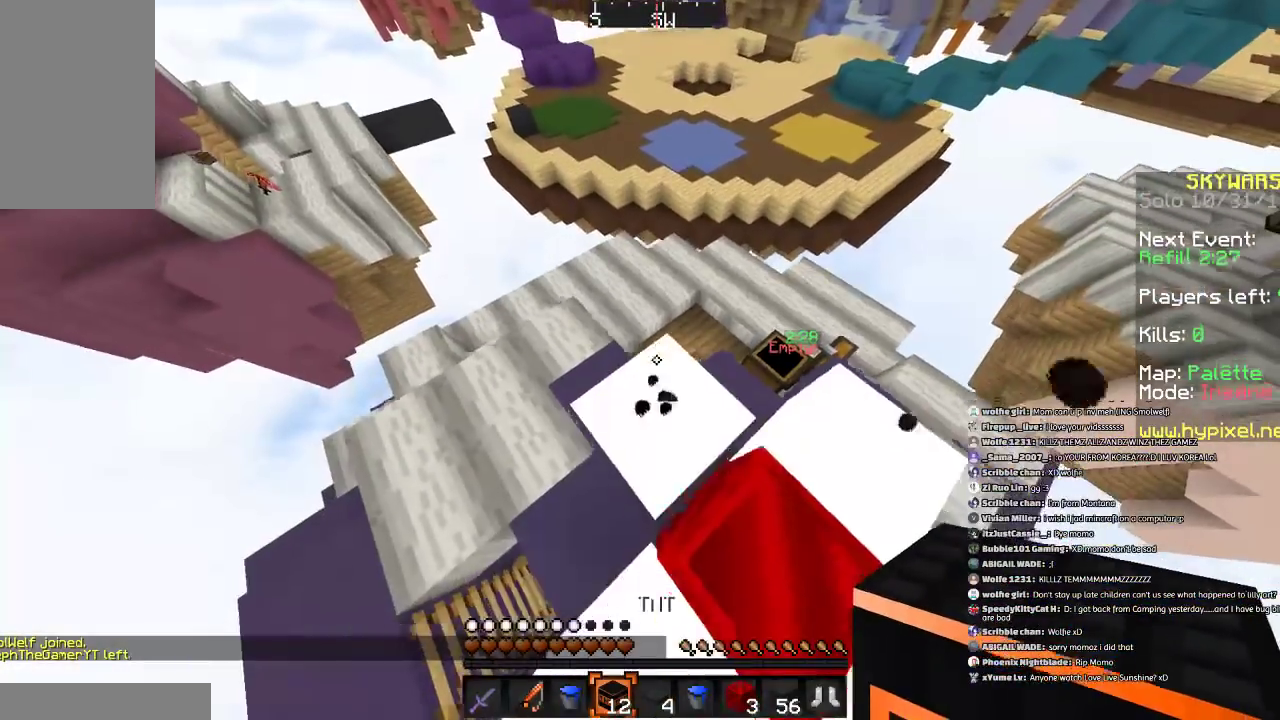
{"keys": [], "mouse": [], "events": [[134, "w", "down"], [301, "w", "up"]]}
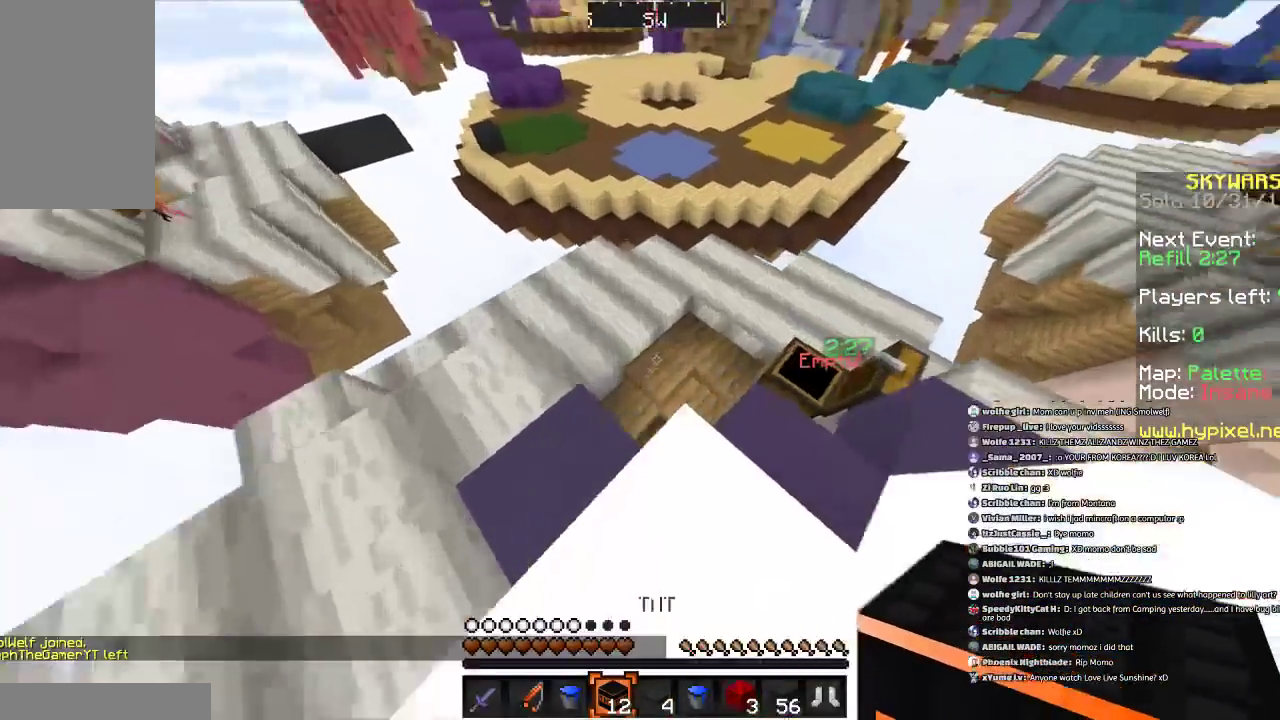
{"keys": ["space"], "mouse": [], "events": [[200, "space", "down"]]}
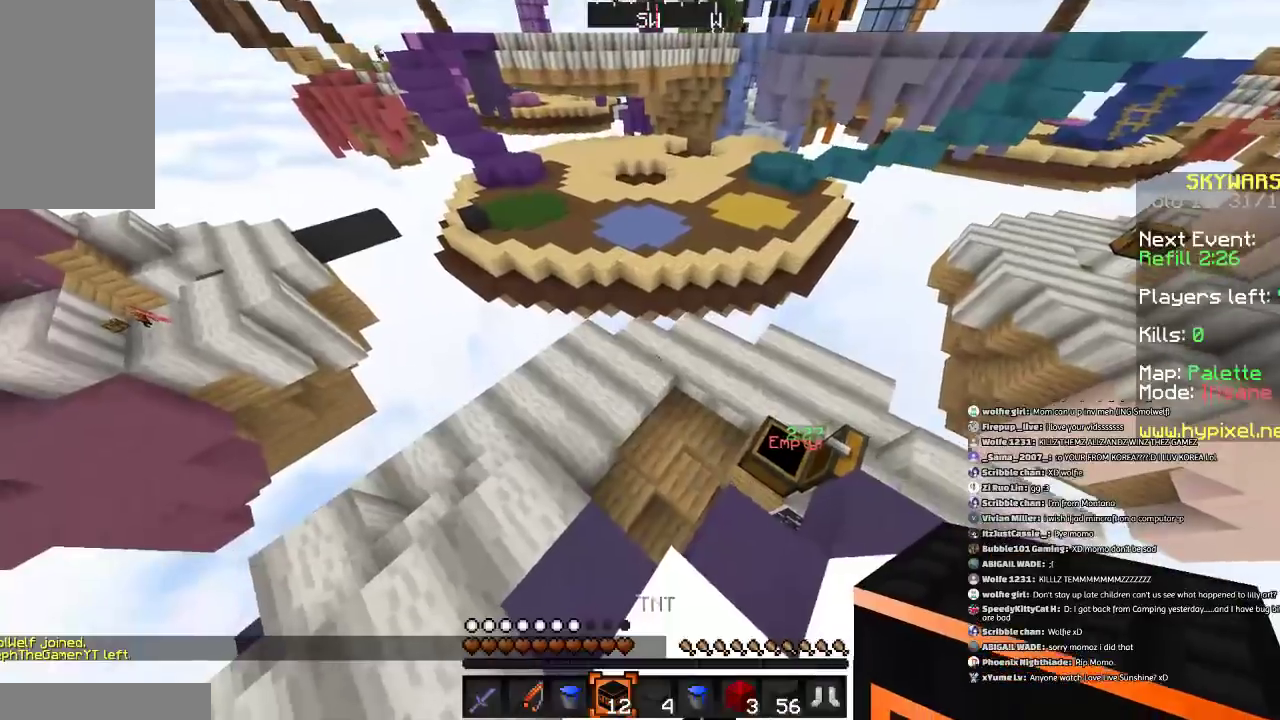
{"keys": ["space"], "mouse": [], "events": []}
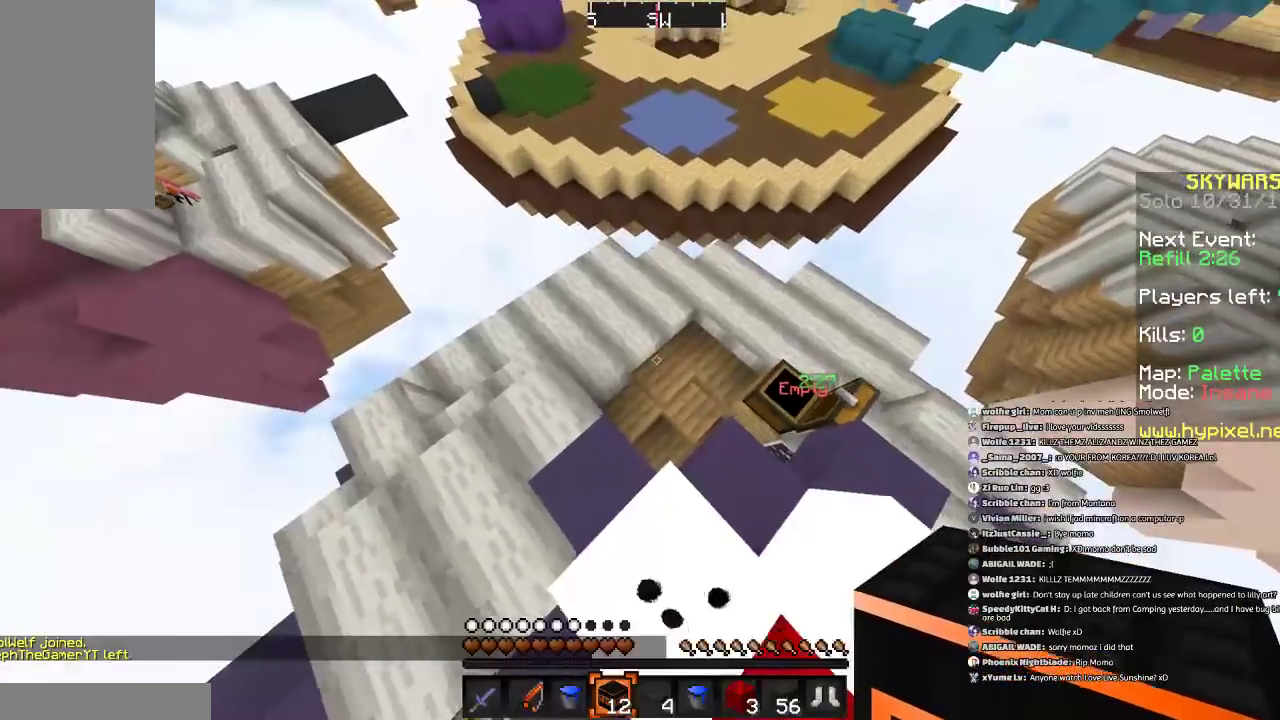
{"keys": ["space"], "mouse": [], "events": []}
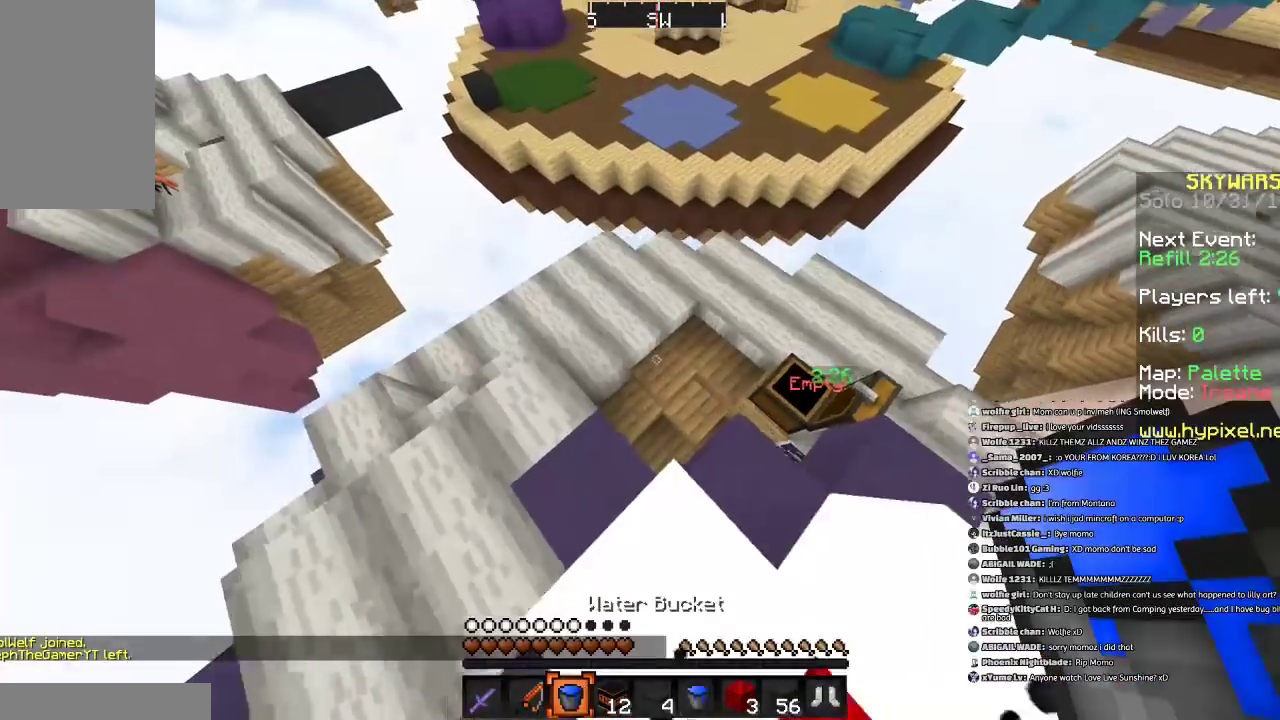
{"keys": ["space"], "mouse": [], "events": []}
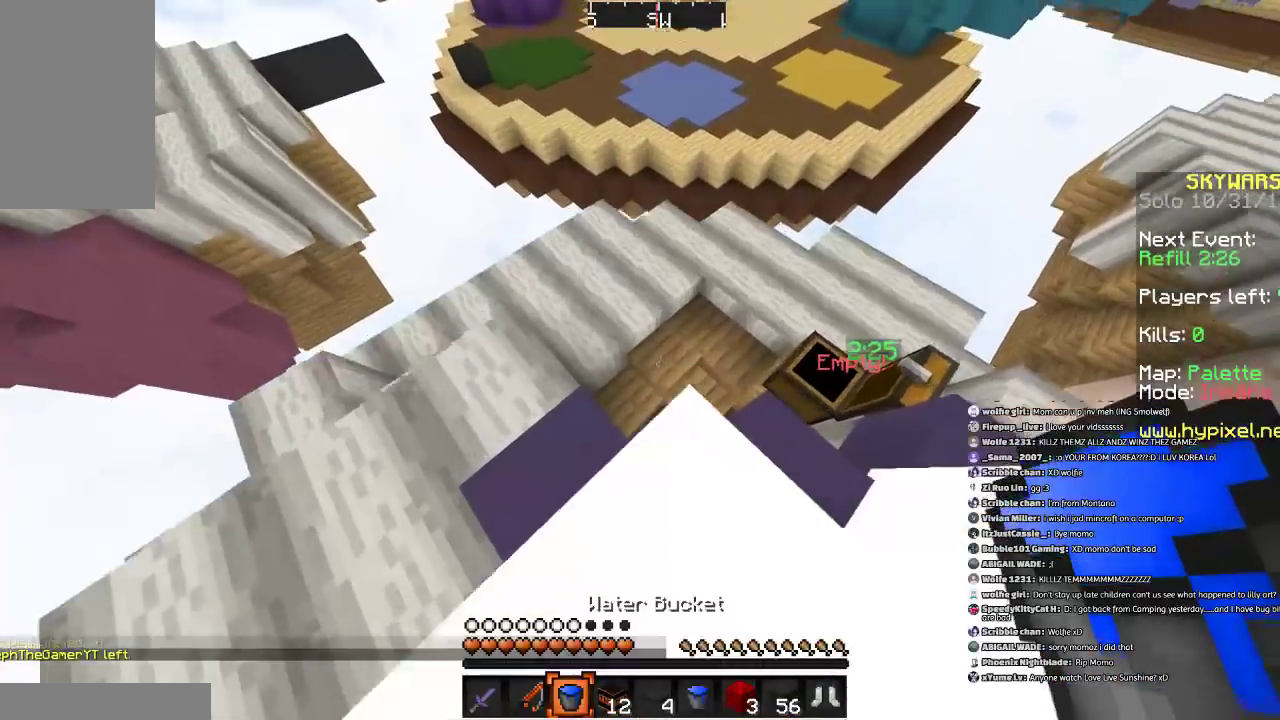
{"keys": ["space"], "mouse": [], "events": []}
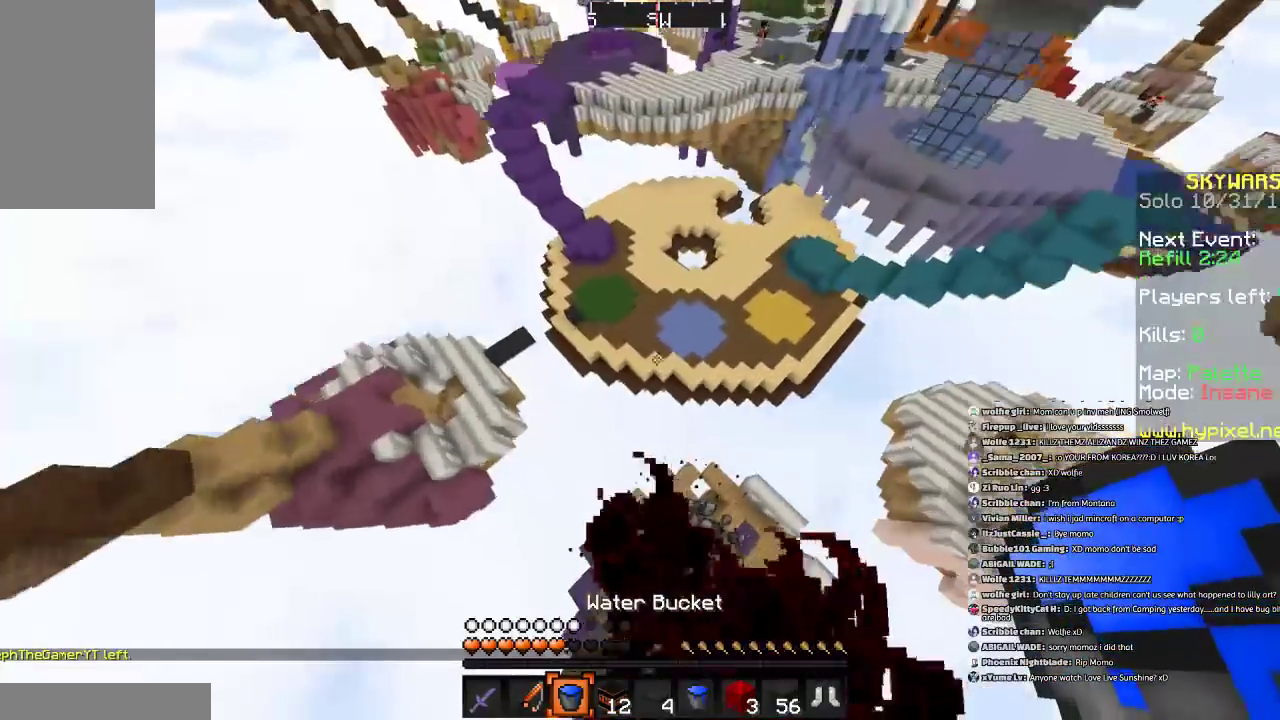
{"keys": ["space", "w"], "mouse": [], "events": [[234, "w", "down"]]}
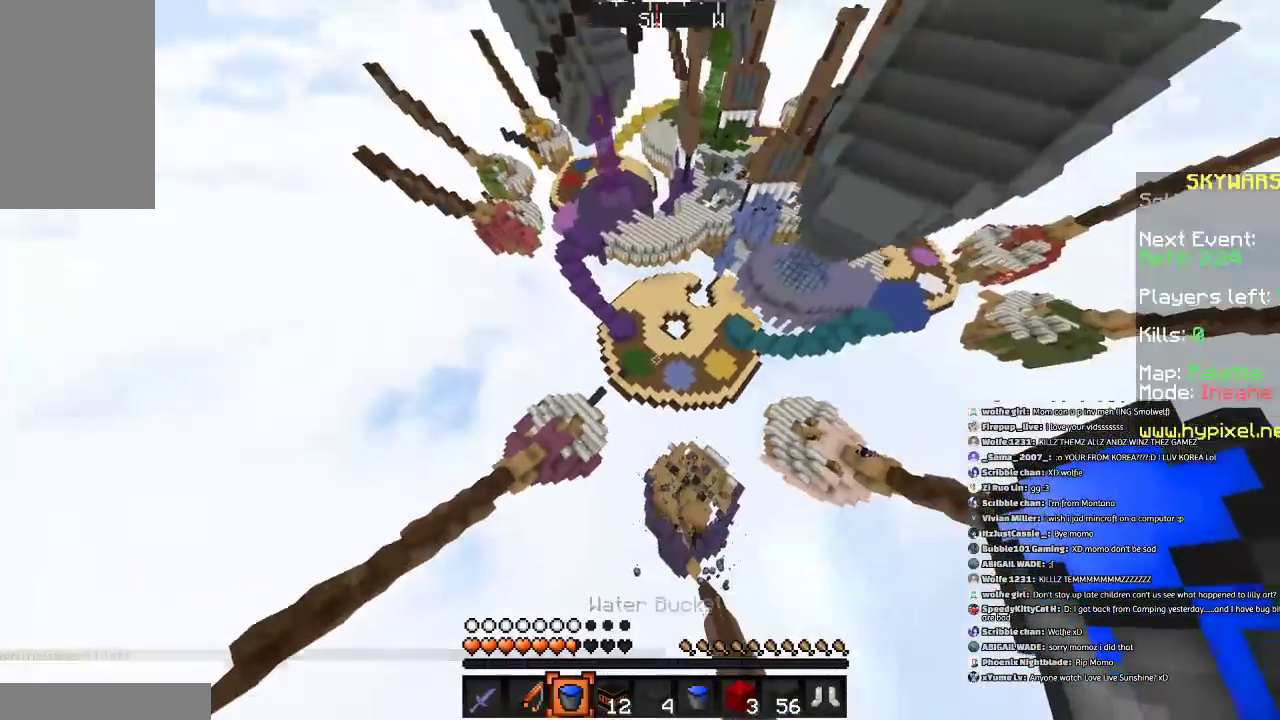
{"keys": ["space", "w"], "mouse": [], "events": []}
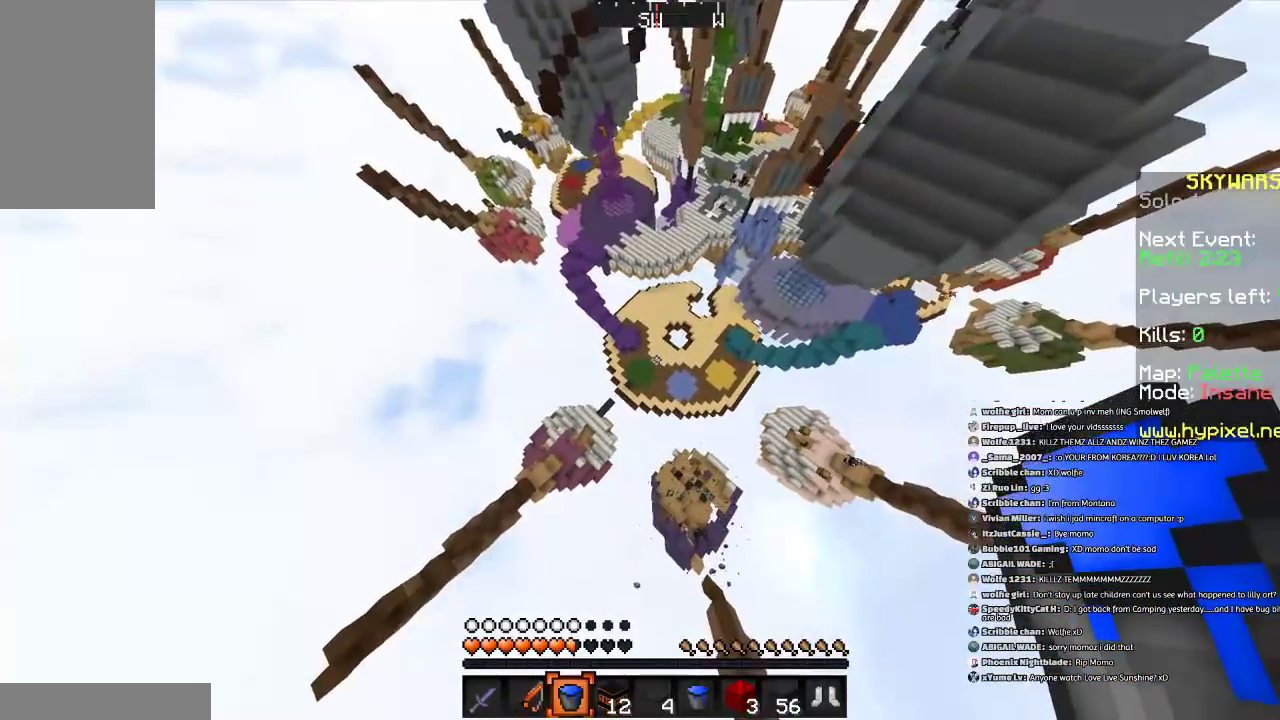
{"keys": ["space", "w"], "mouse": [], "events": []}
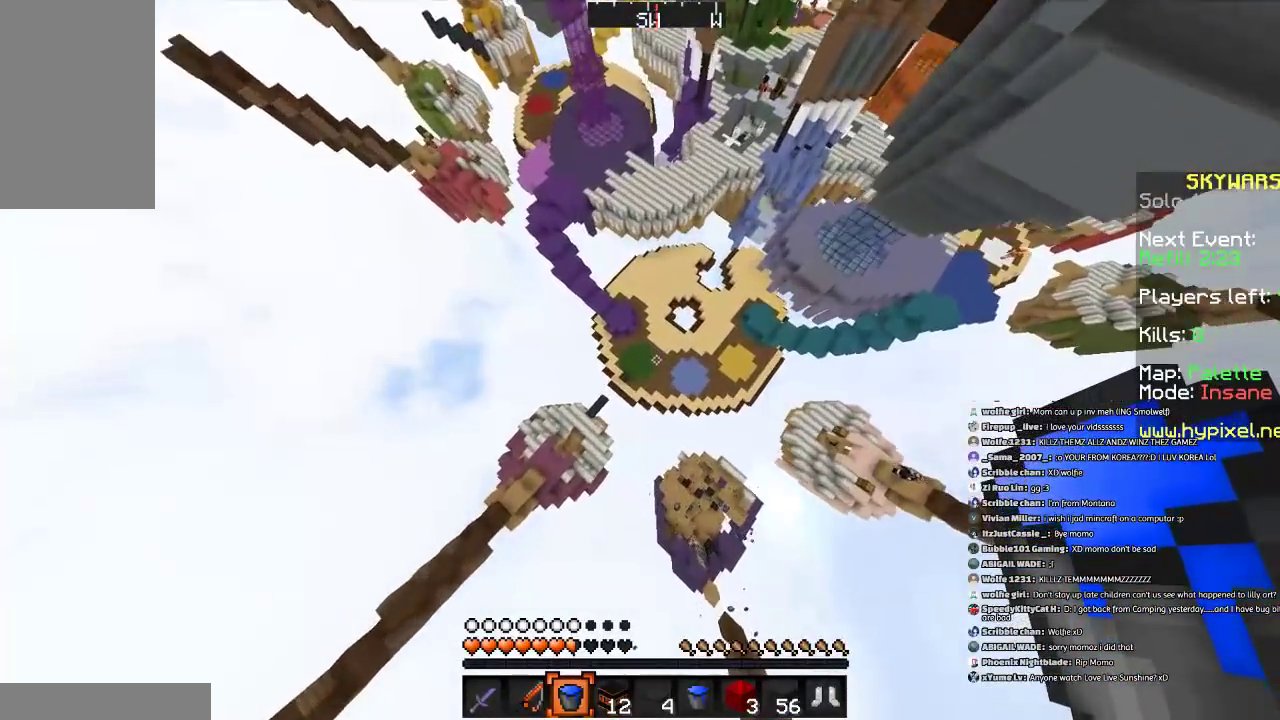
{"keys": ["w"], "mouse": [], "events": [[33, "space", "up"]]}
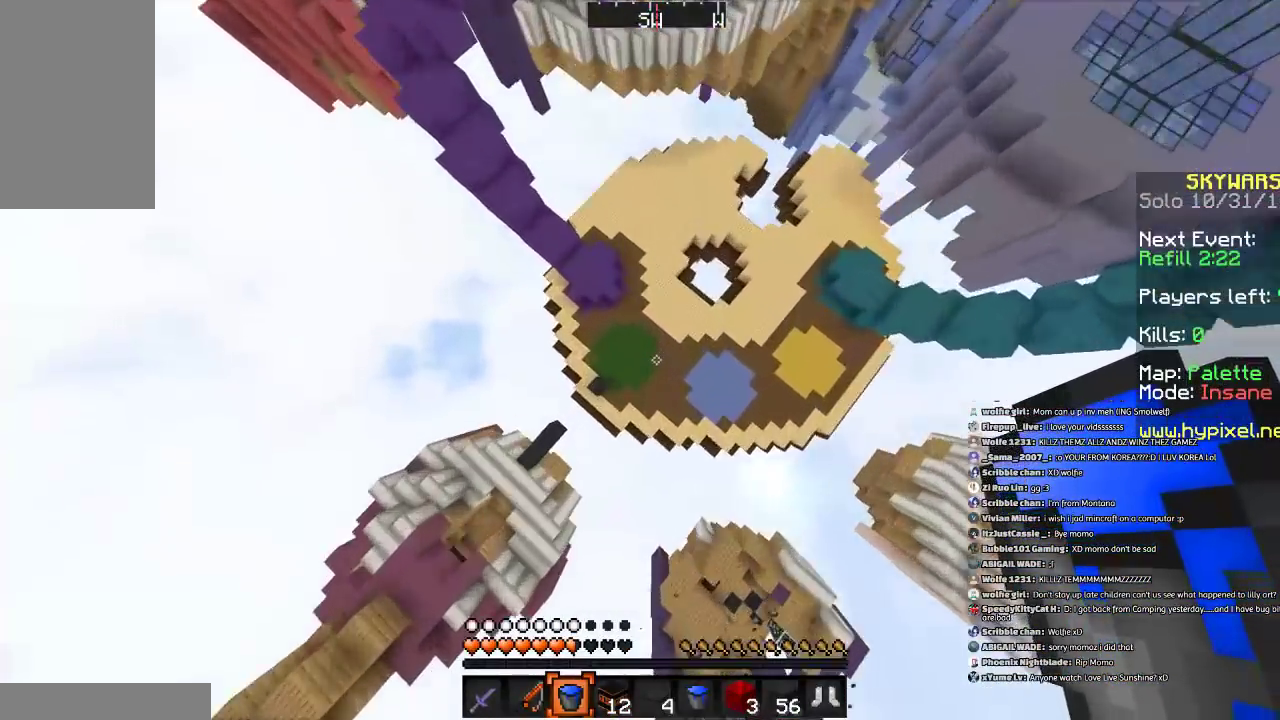
{"keys": [], "mouse": ["right"], "events": [[467, "mouse_right", "down"], [467, "w", "up"]]}
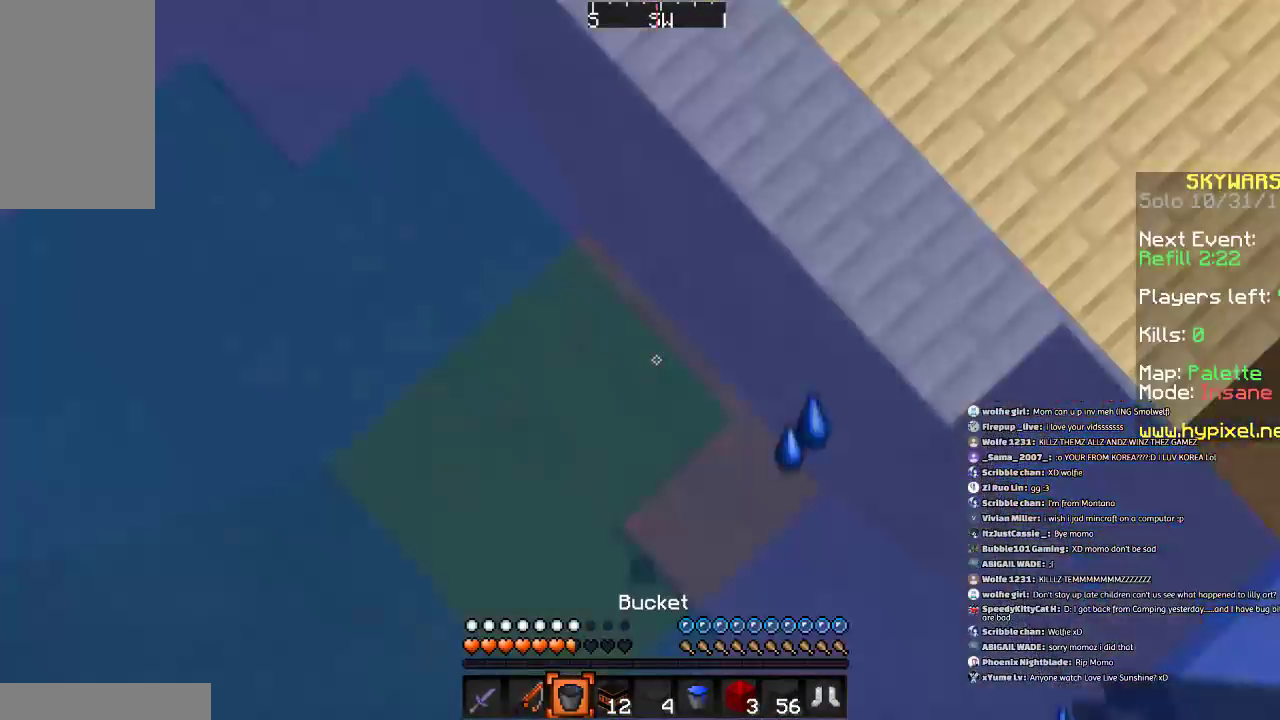
{"keys": [], "mouse": [], "events": [[33, "mouse_right", "up"], [100, "mouse_right", "down"], [200, "mouse_right", "up"]]}
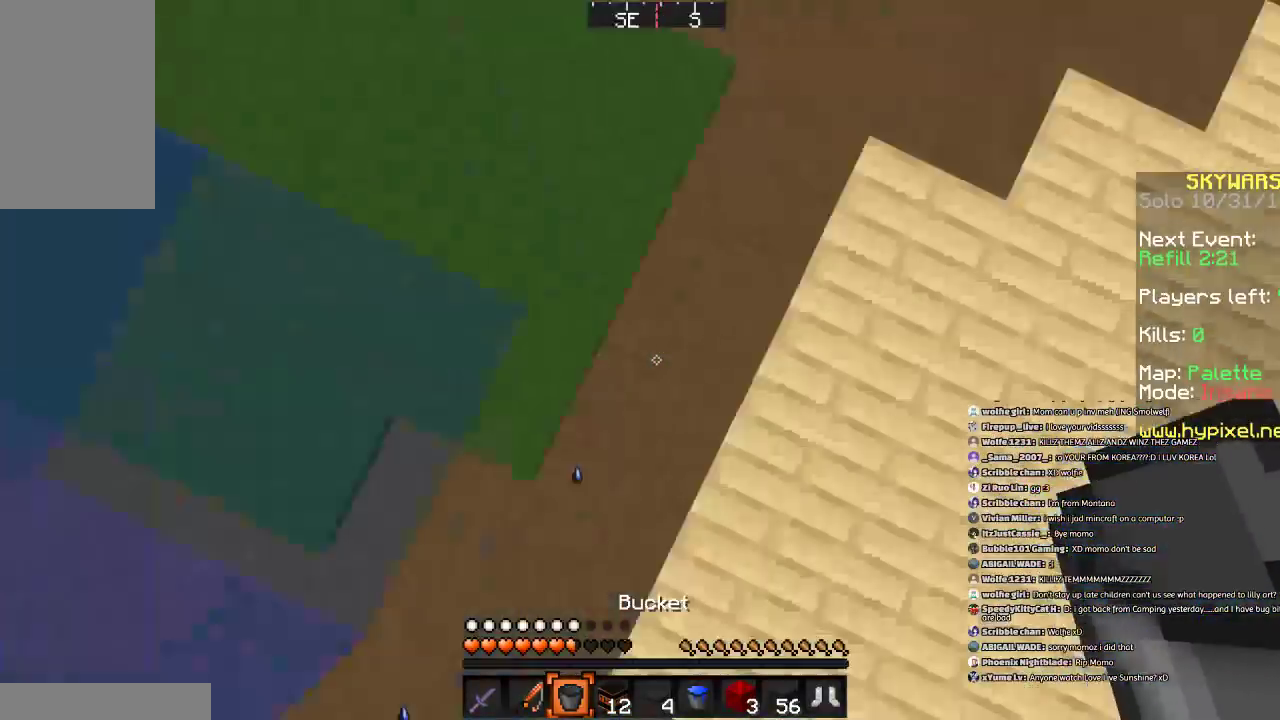
{"keys": [], "mouse": ["right"], "events": [[501, "mouse_right", "down"]]}
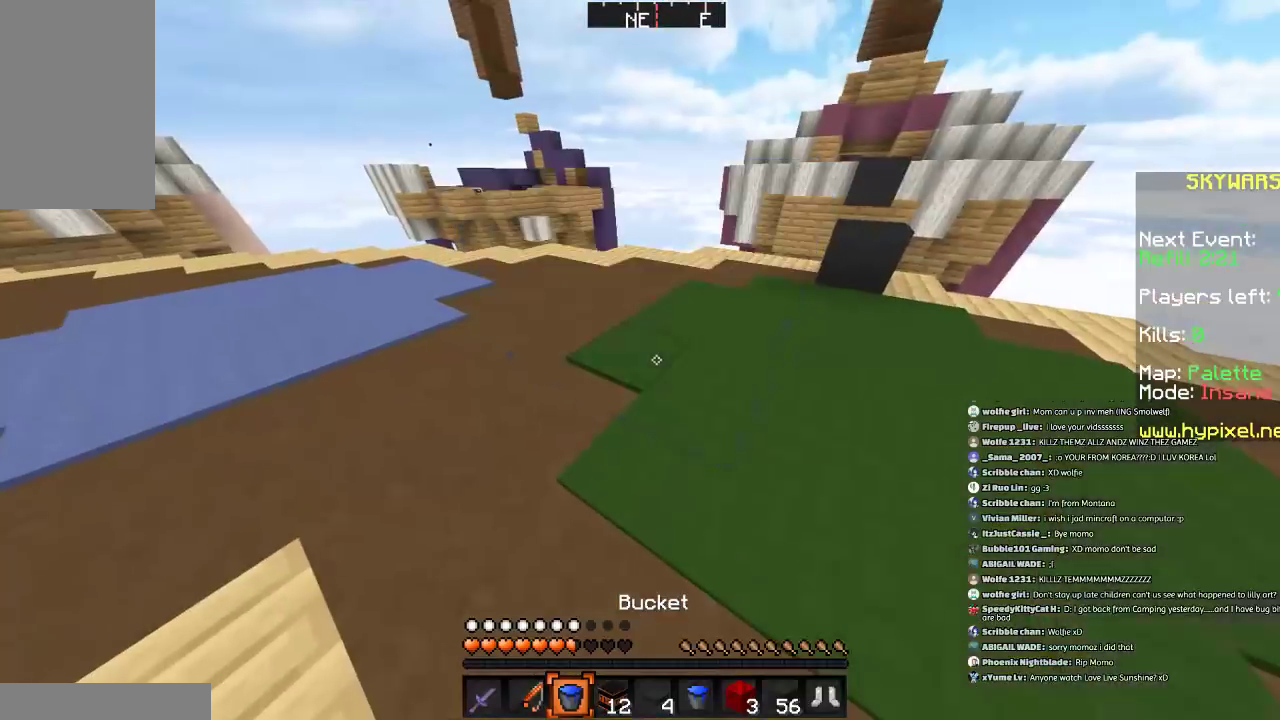
{"keys": ["a", "w"], "mouse": [], "events": [[33, "mouse_right", "up"], [300, "a", "down"], [300, "w", "down"]]}